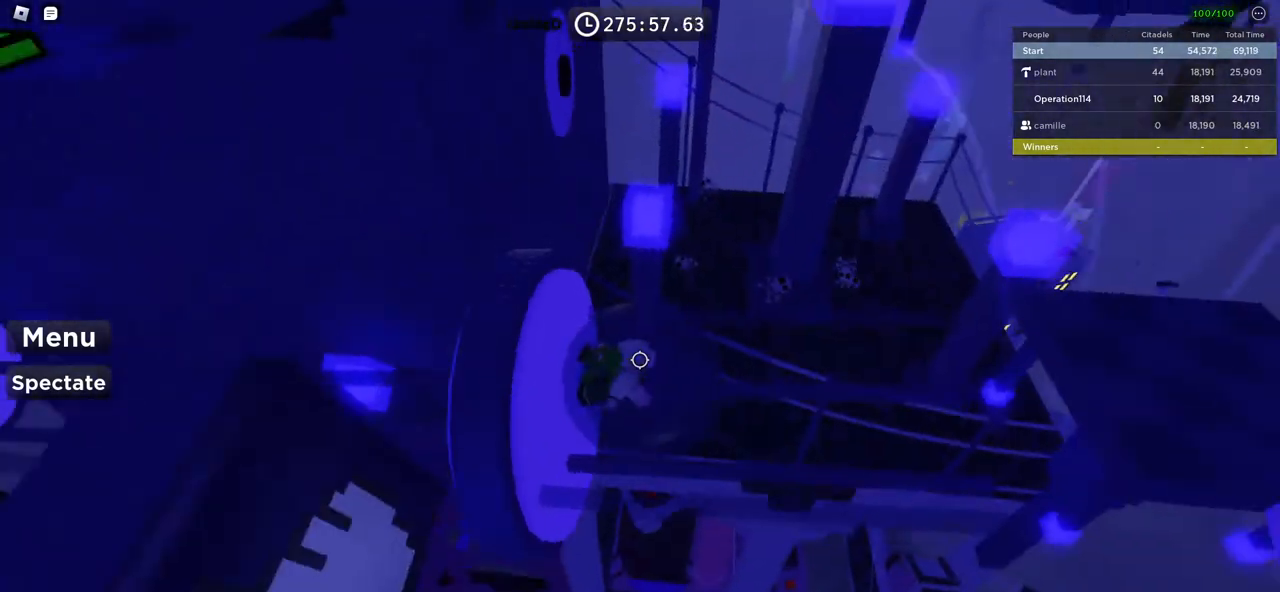
Gameplay with keyboard; each line is a JSON object with the keys held at the frame after it. "events" lists presses ("down") and releases ("up") of "a", "ctrl", "d", "e", "f", "q", "r", "s", "shift", "space", "tab" and "w" between this image and that frame as [ms after this image, input, new state], when the widget could be followed in between. No other keys are recorded. Mouse input is not recorded.
{"keys": ["a"], "events": [[300, "d", "up"], [350, "a", "down"]]}
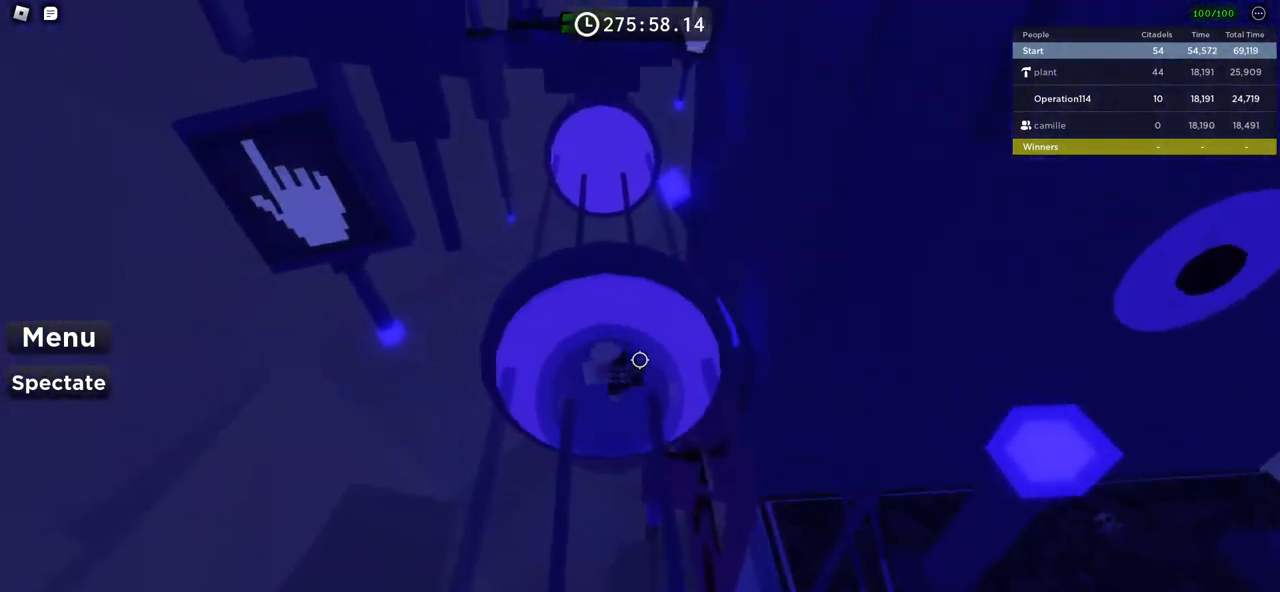
{"keys": [], "events": [[17, "shift", "down"], [150, "shift", "up"], [183, "a", "up"]]}
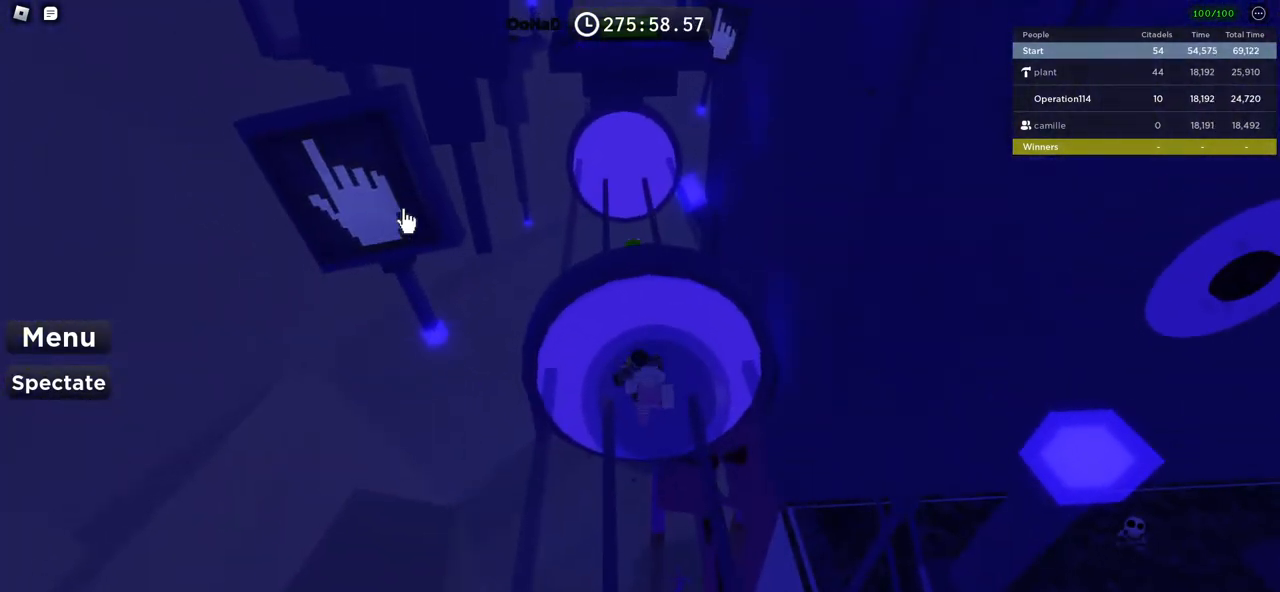
{"keys": ["w"], "events": [[17, "w", "down"]]}
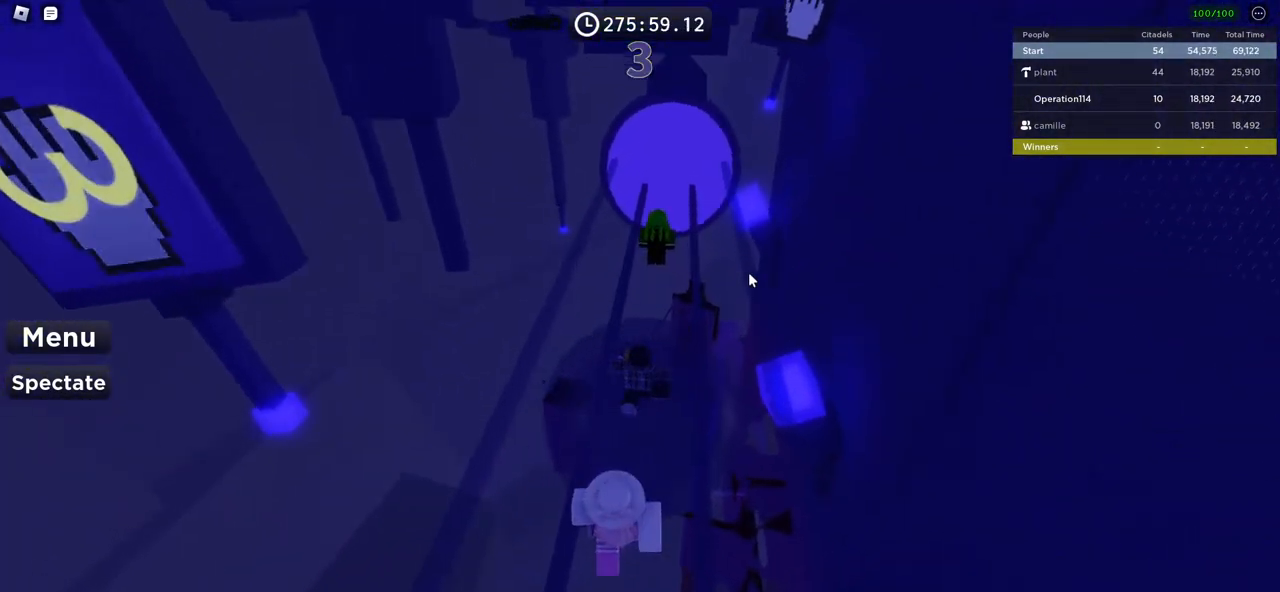
{"keys": ["w"], "events": []}
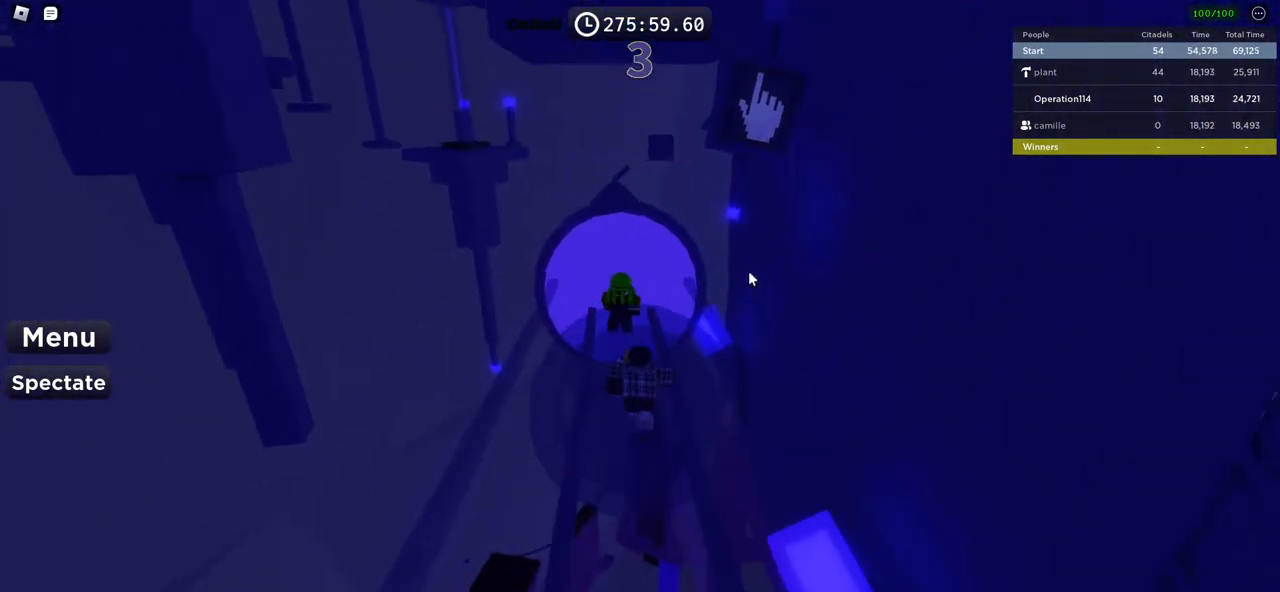
{"keys": ["w"], "events": []}
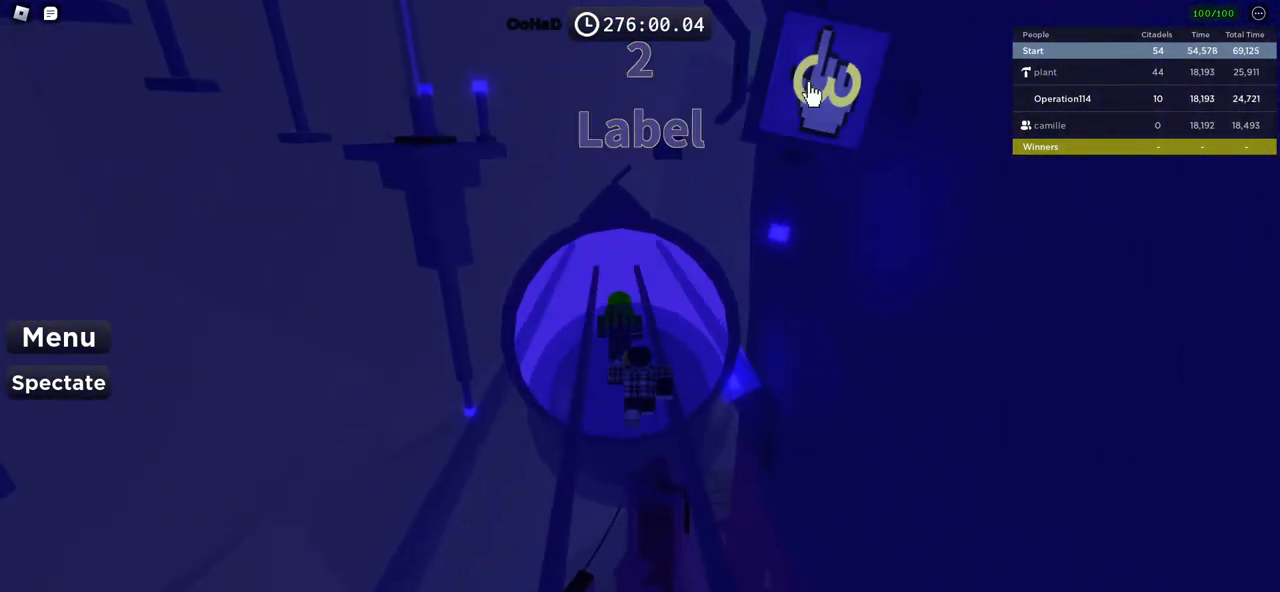
{"keys": ["w"], "events": []}
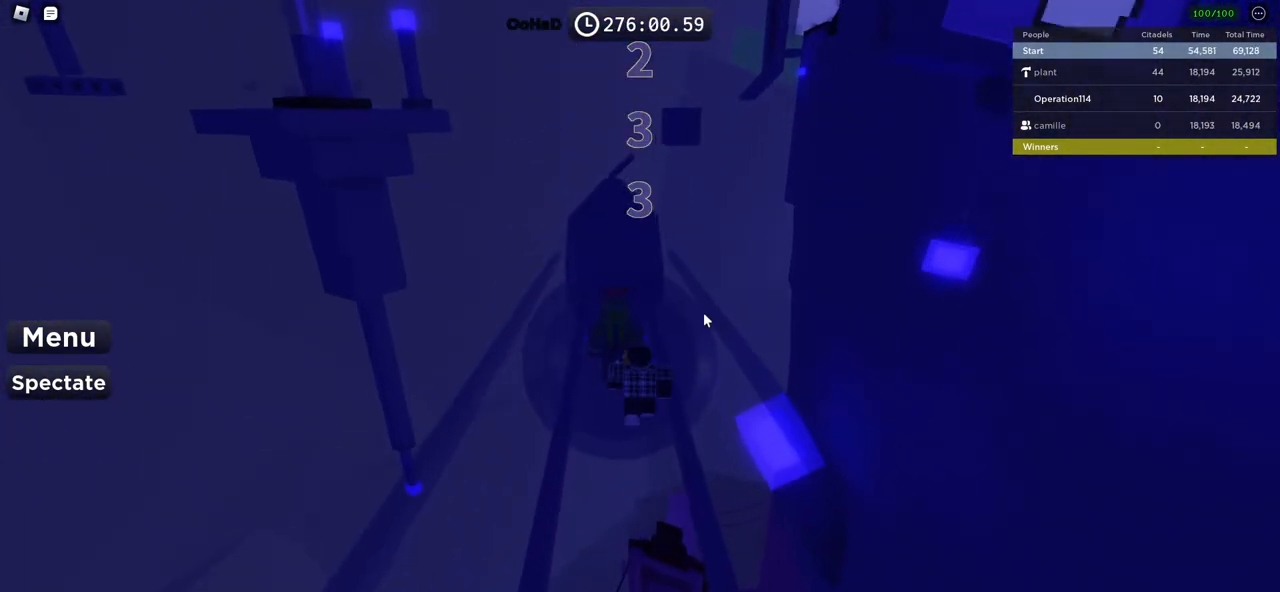
{"keys": ["w"], "events": []}
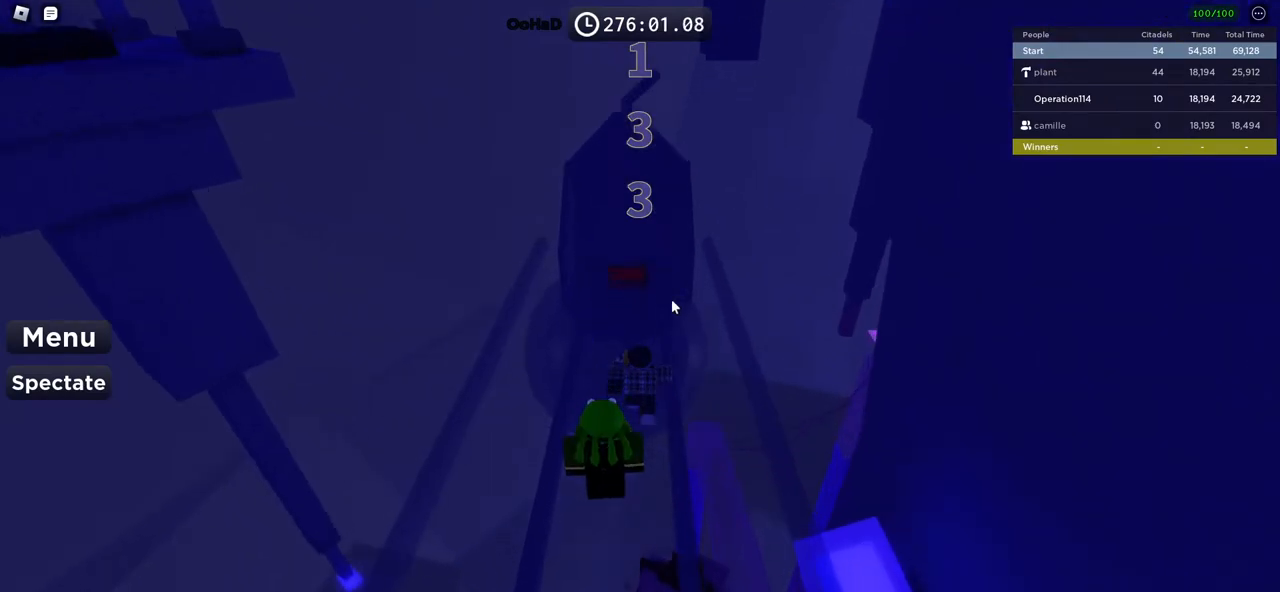
{"keys": ["w"], "events": []}
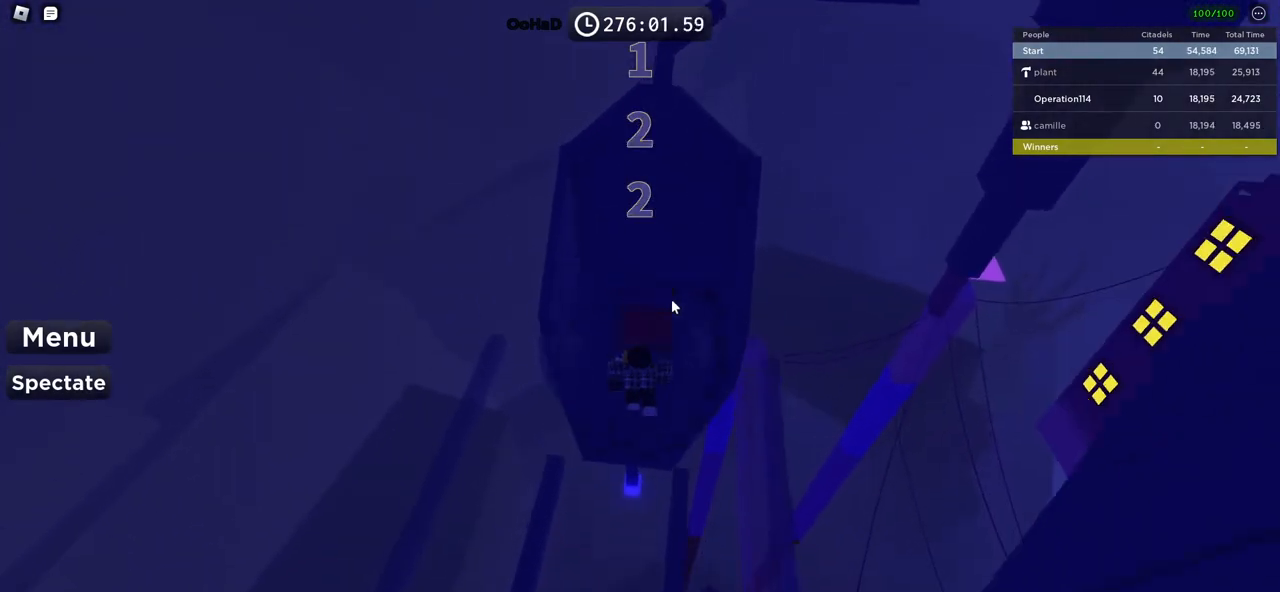
{"keys": ["shift", "w"], "events": [[350, "shift", "down"]]}
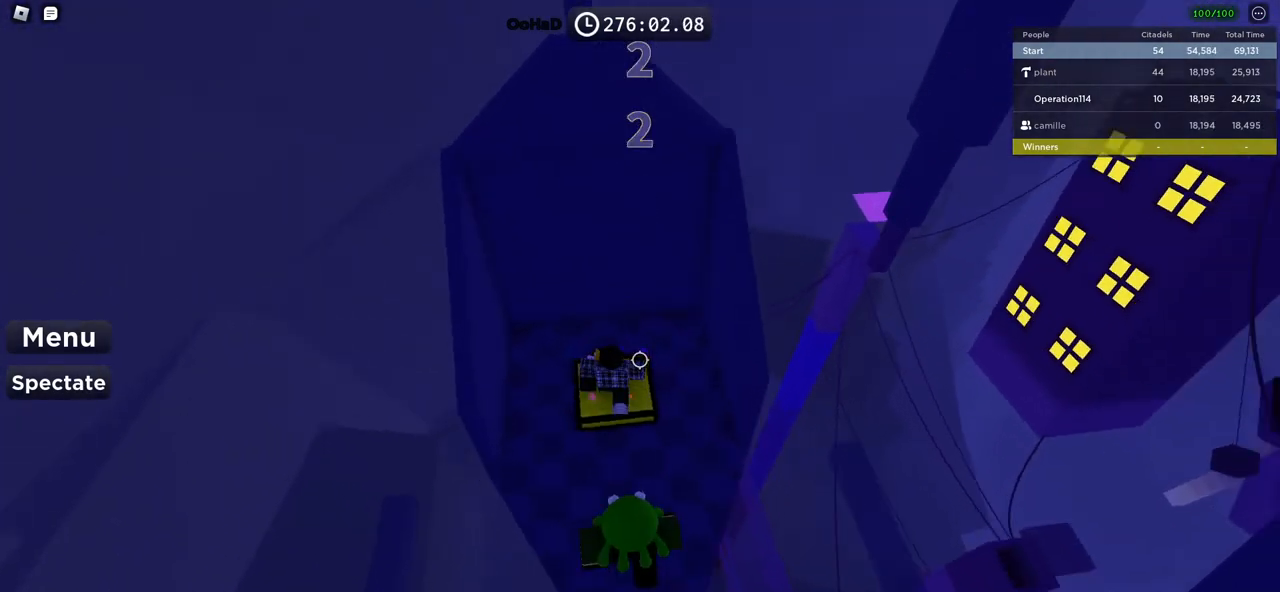
{"keys": ["d", "space", "w"], "events": [[33, "shift", "up"], [33, "w", "up"], [183, "d", "down"], [350, "space", "down"], [500, "w", "down"]]}
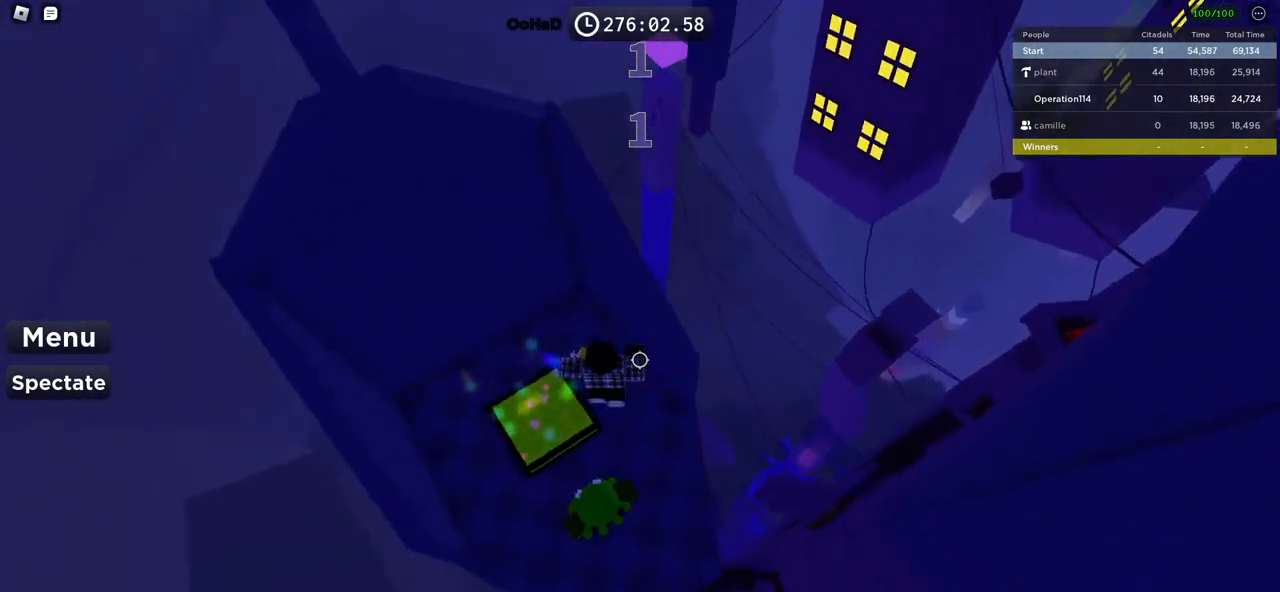
{"keys": ["w"], "events": [[217, "d", "up"], [483, "space", "up"]]}
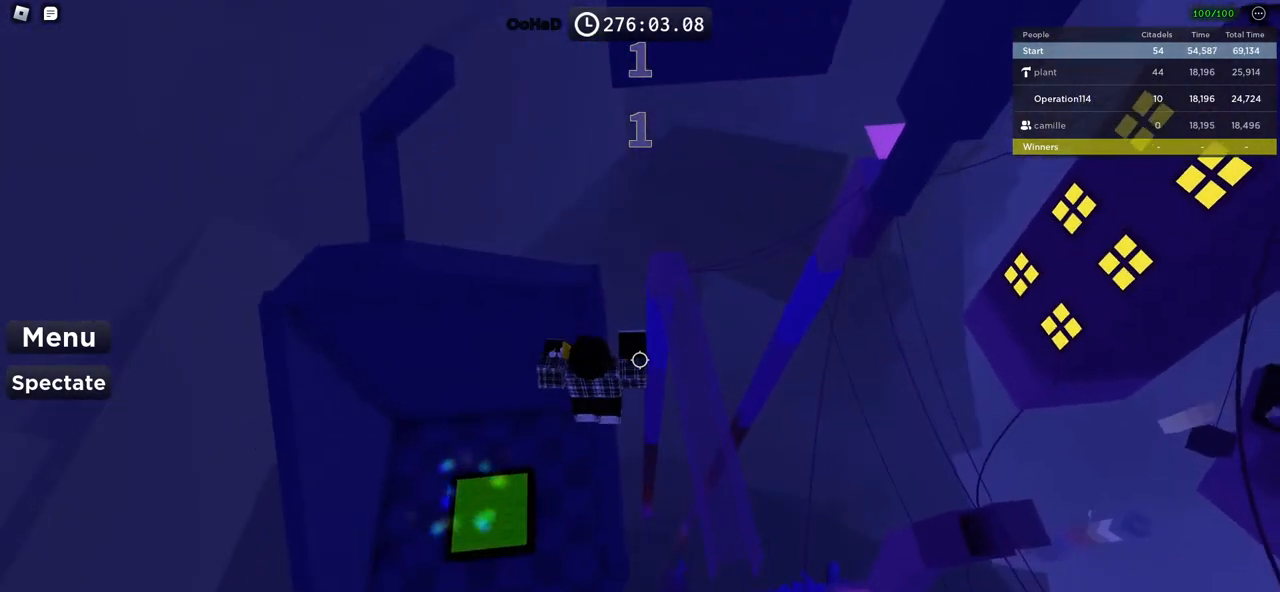
{"keys": ["a", "w"], "events": [[233, "a", "down"], [317, "space", "down"], [500, "space", "up"]]}
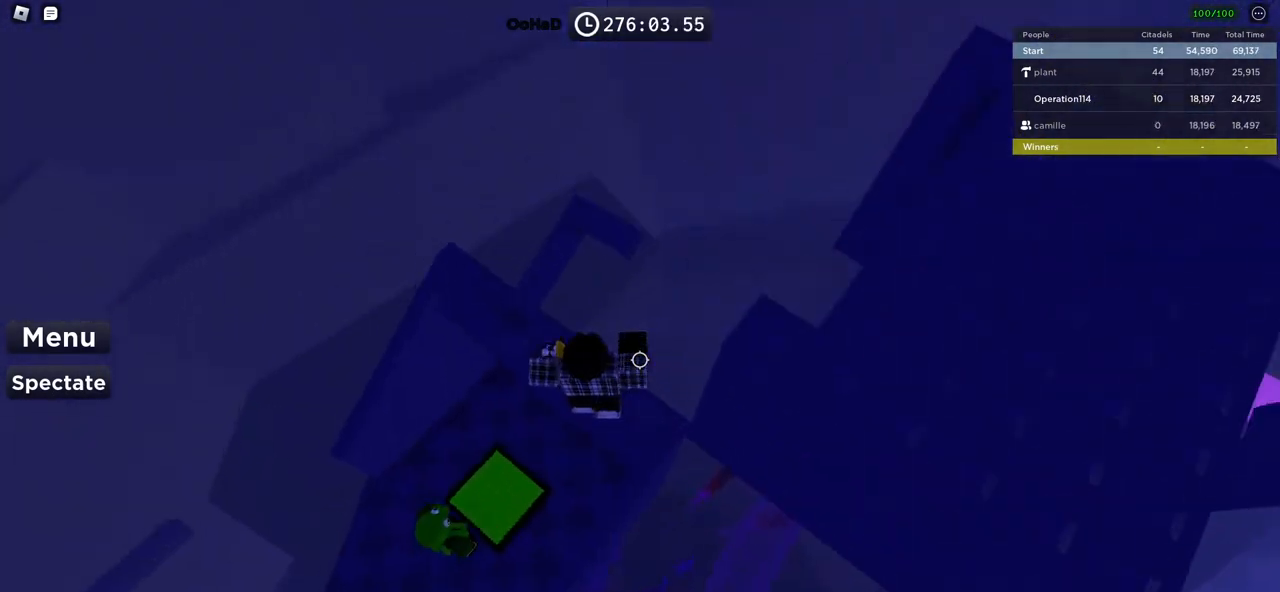
{"keys": ["w"], "events": [[267, "a", "up"], [267, "w", "up"], [333, "space", "down"], [433, "w", "down"], [483, "space", "up"]]}
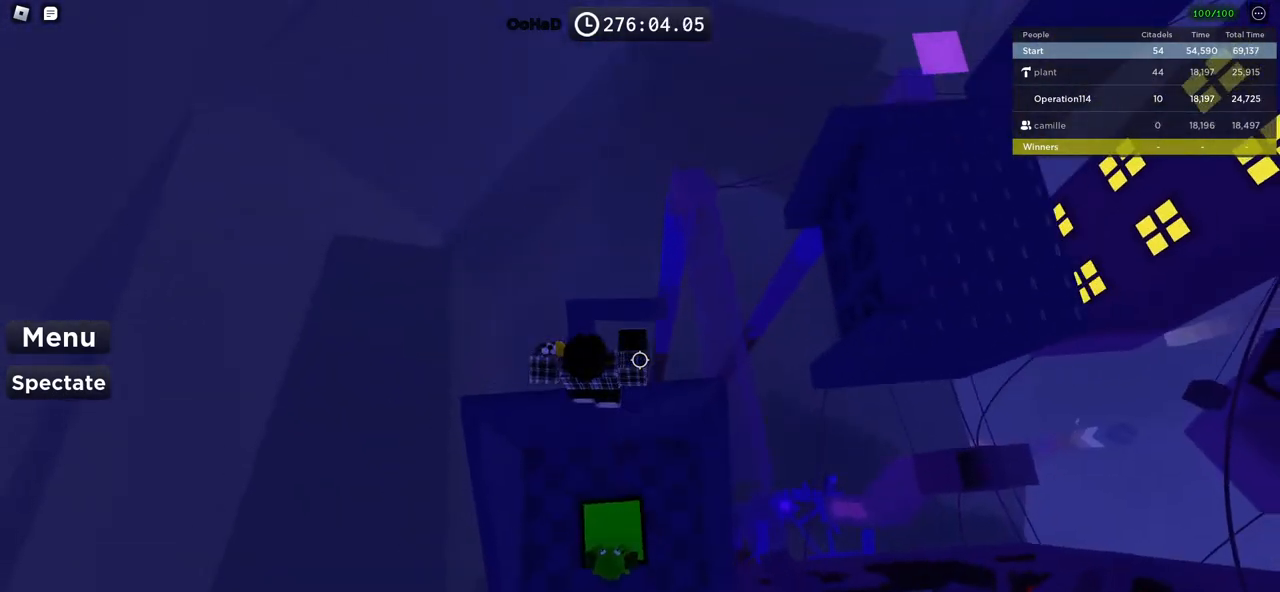
{"keys": ["w"], "events": [[267, "w", "up"], [350, "w", "down"]]}
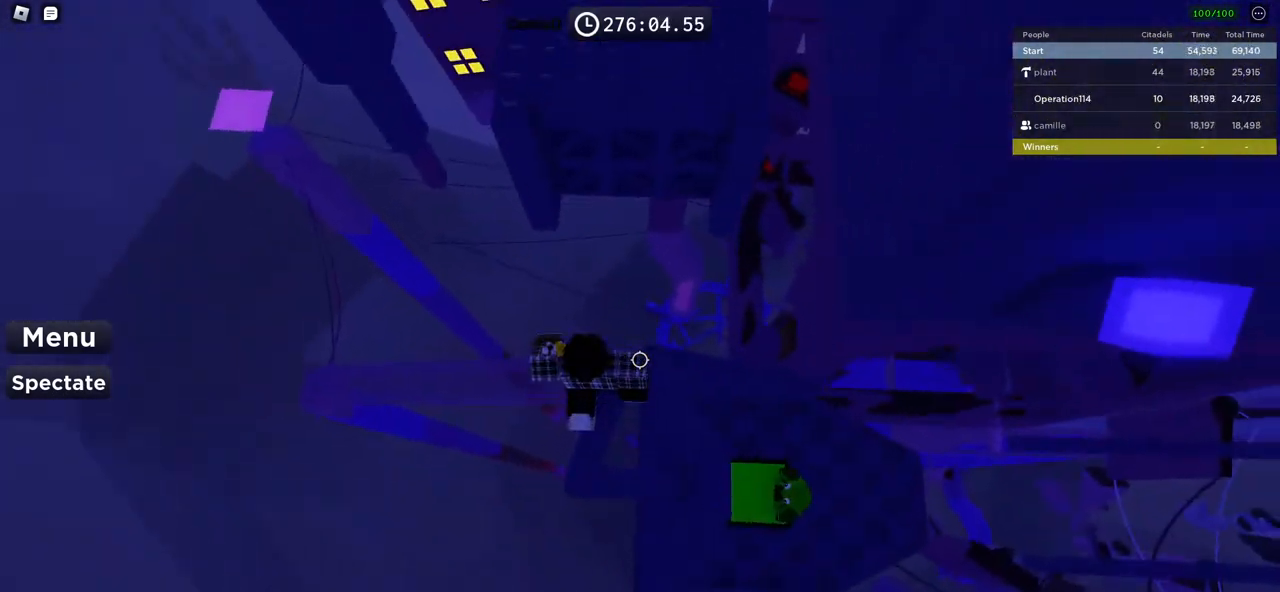
{"keys": ["w"], "events": [[17, "space", "down"], [183, "space", "up"]]}
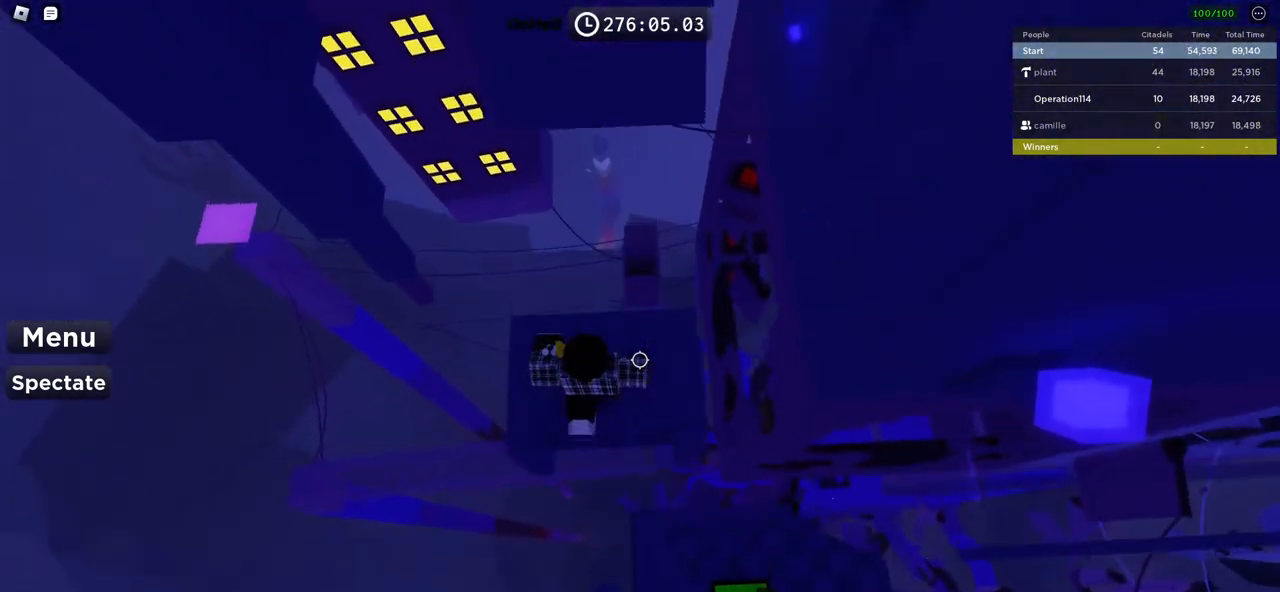
{"keys": [], "events": [[33, "w", "up"], [283, "d", "down"], [417, "d", "up"]]}
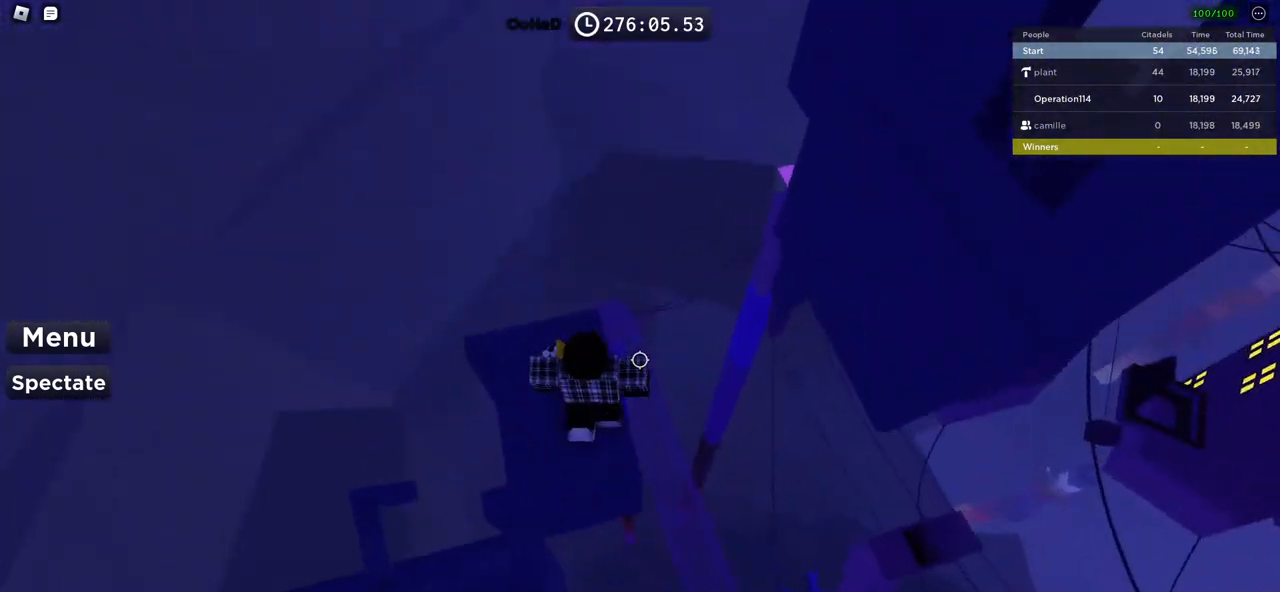
{"keys": ["w"], "events": [[17, "shift", "down"], [133, "shift", "up"], [167, "w", "down"], [283, "space", "down"], [450, "space", "up"]]}
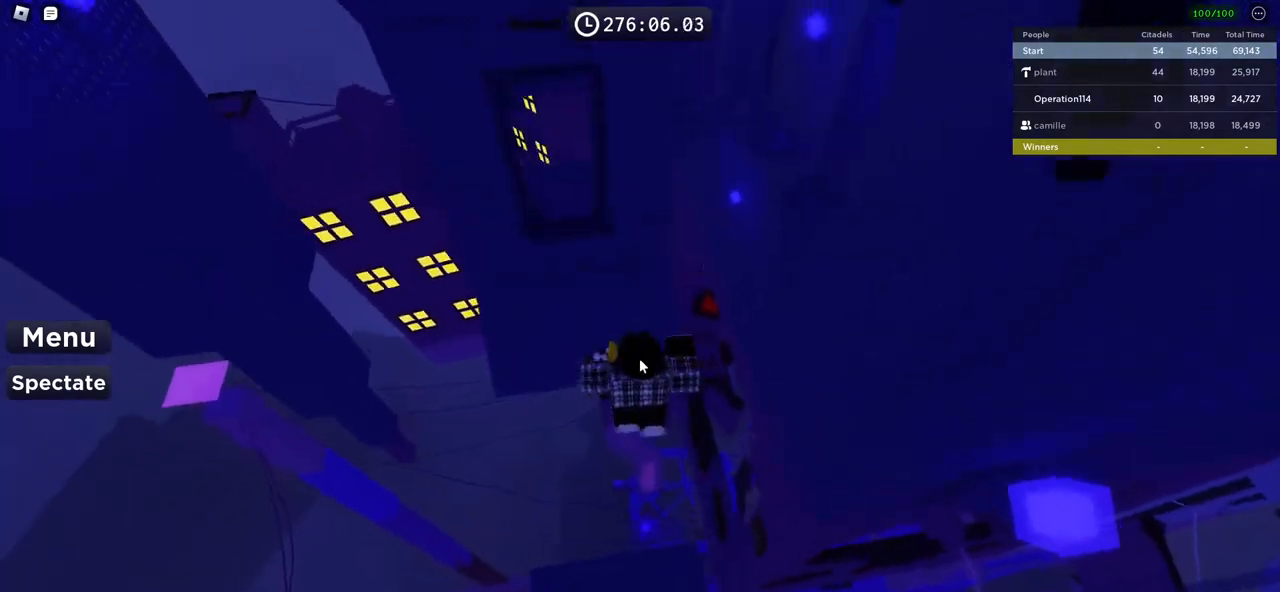
{"keys": ["a", "space"], "events": [[200, "shift", "down"], [350, "shift", "up"], [417, "w", "up"], [433, "space", "down"], [450, "a", "down"]]}
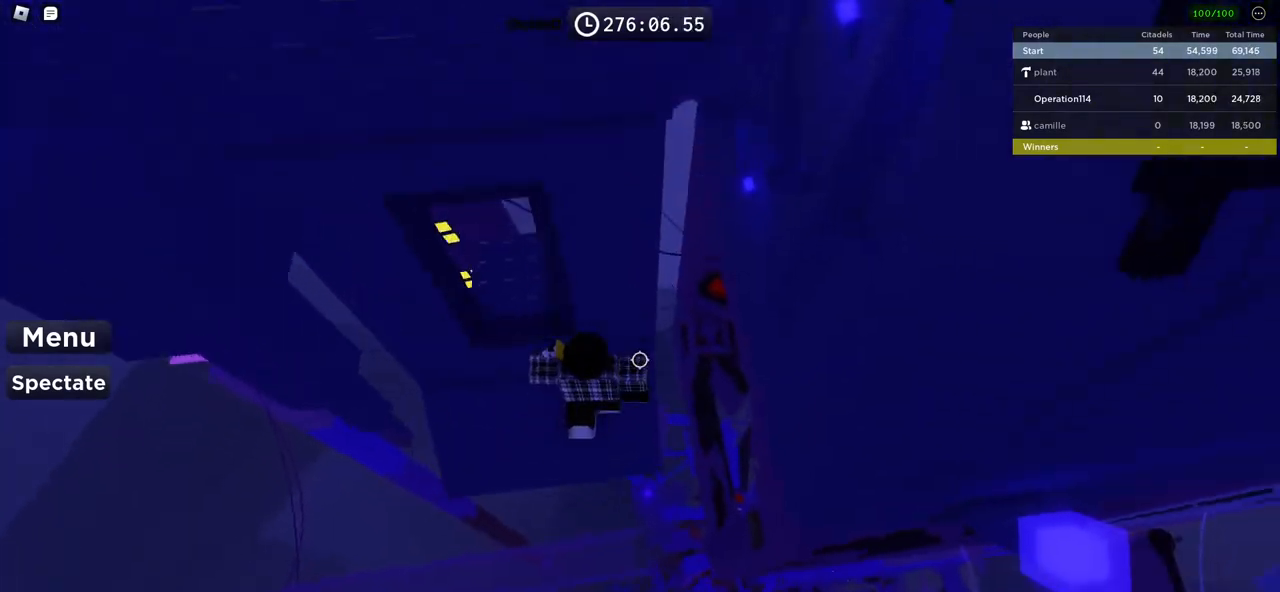
{"keys": [], "events": [[33, "w", "down"], [100, "space", "up"], [217, "w", "up"], [433, "a", "up"]]}
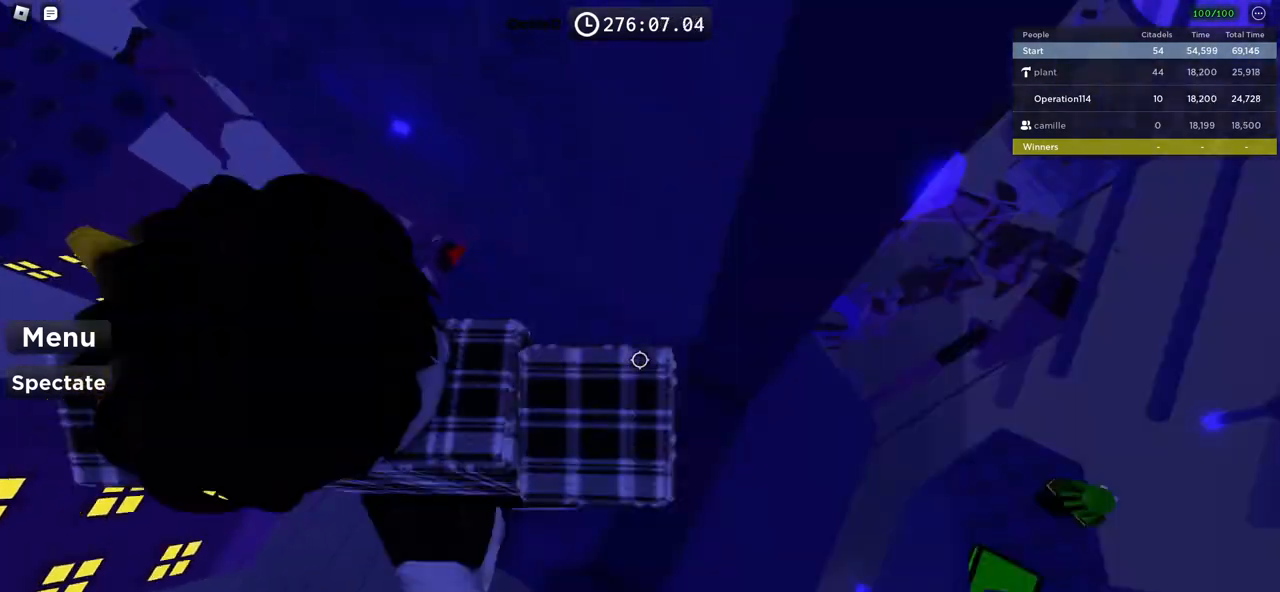
{"keys": ["d", "s"], "events": [[433, "d", "down"], [433, "s", "down"]]}
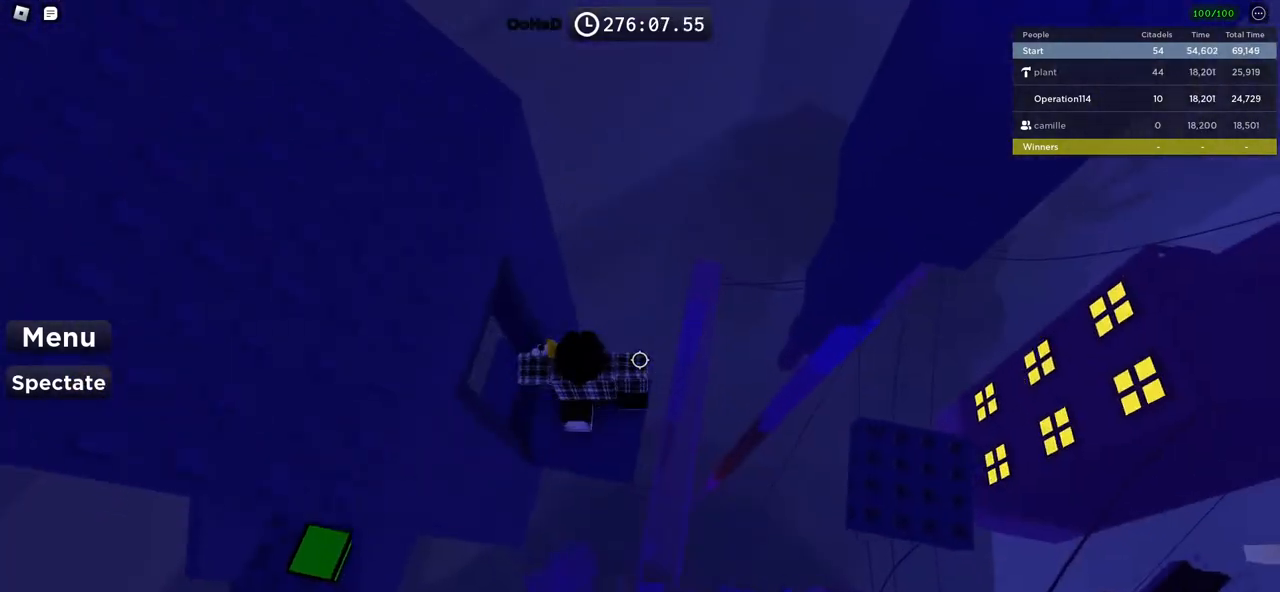
{"keys": [], "events": [[17, "s", "up"], [33, "d", "up"], [267, "shift", "down"], [367, "shift", "up"]]}
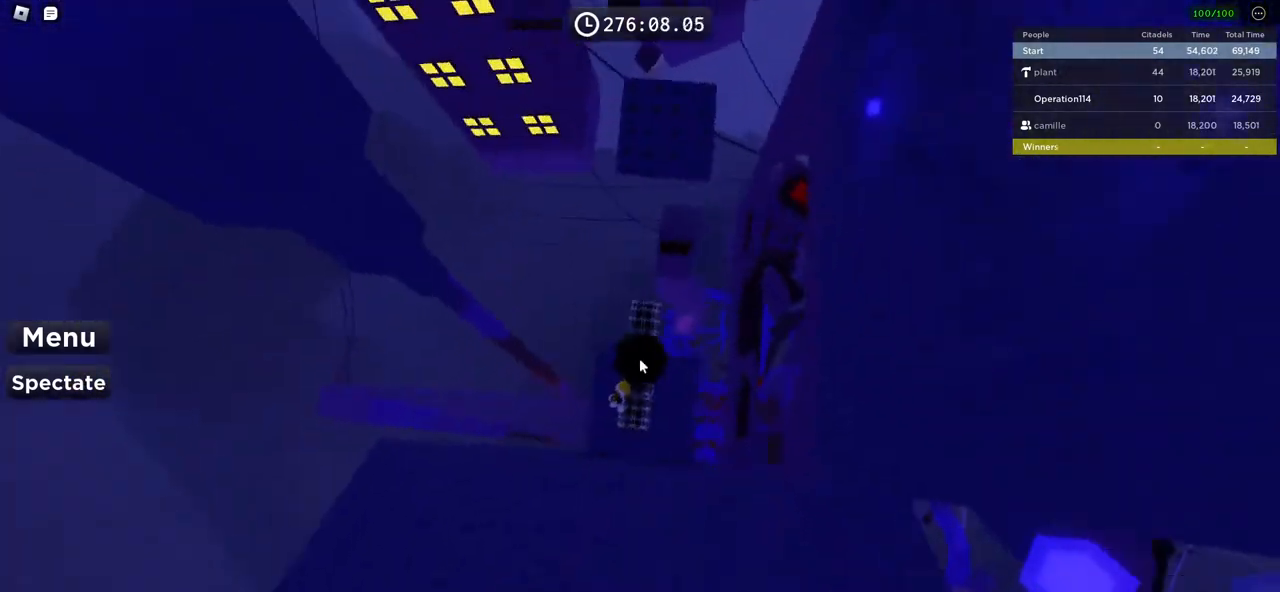
{"keys": [], "events": [[83, "space", "down"], [233, "space", "up"]]}
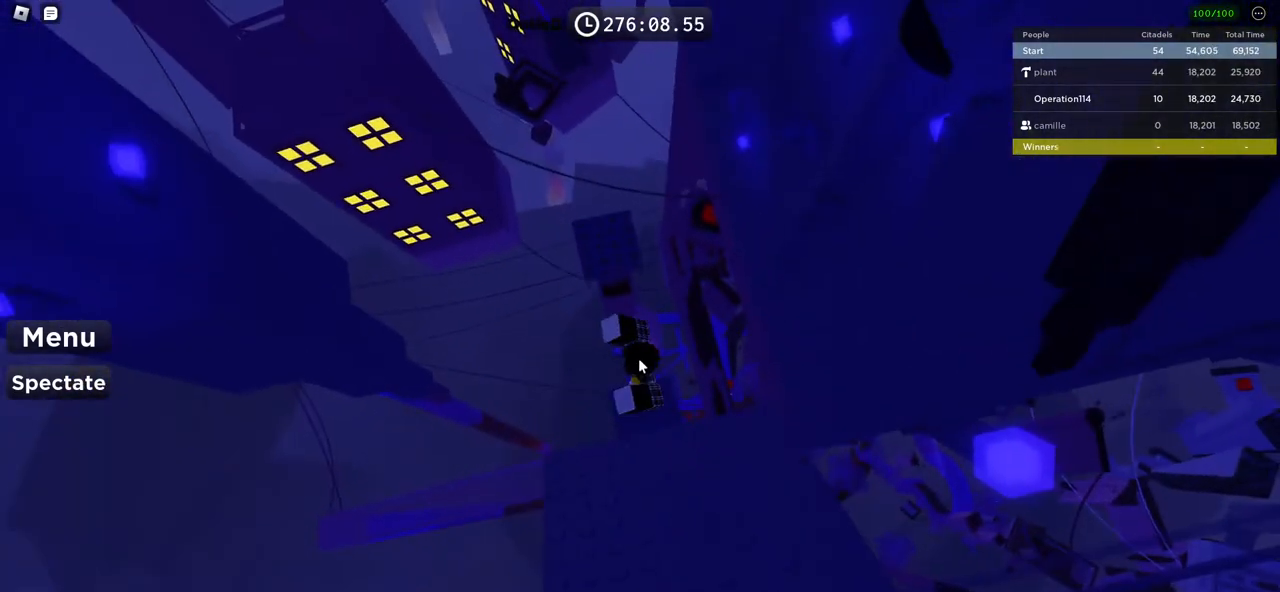
{"keys": ["space"], "events": [[350, "space", "down"]]}
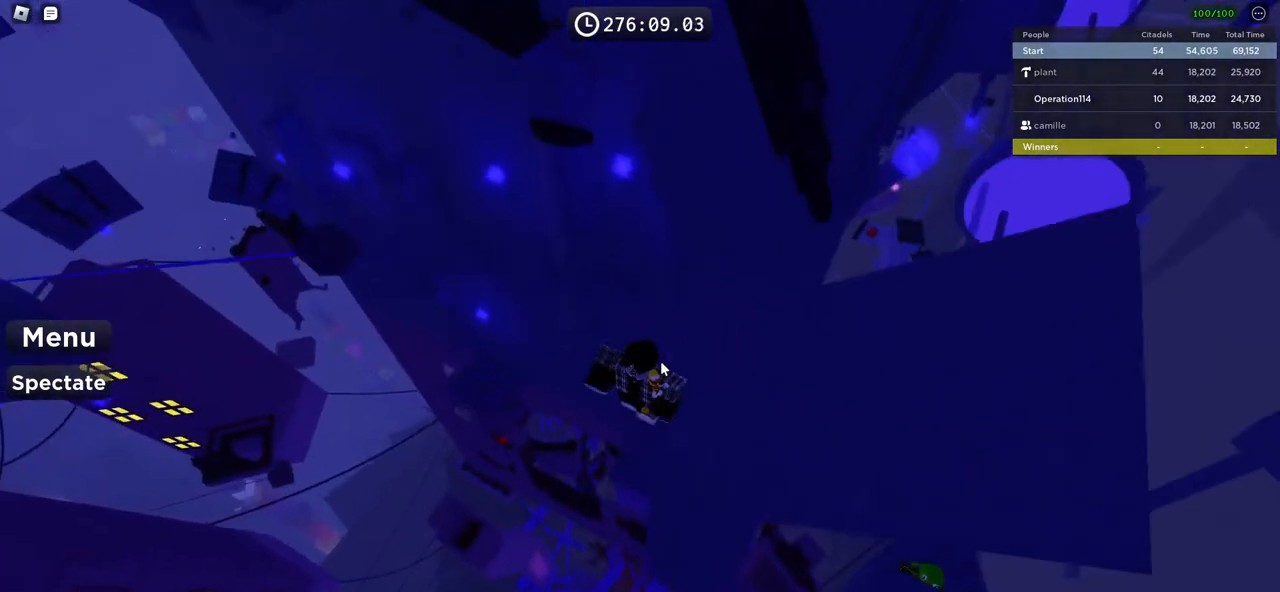
{"keys": ["a"], "events": [[17, "space", "up"], [417, "a", "down"]]}
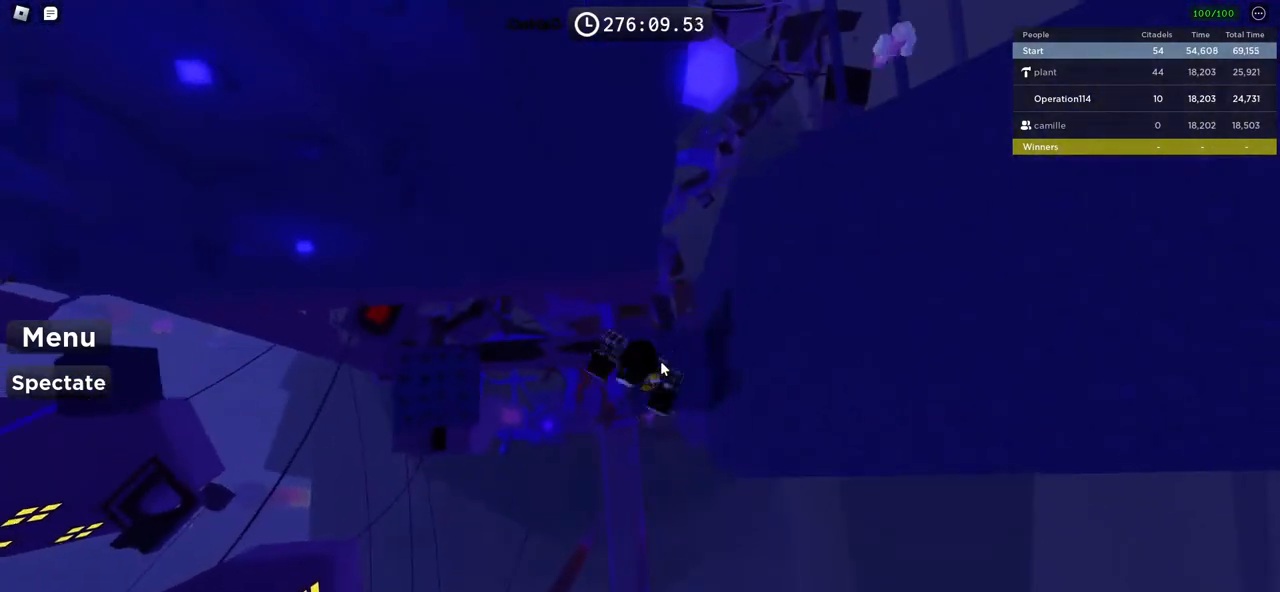
{"keys": ["a"], "events": [[50, "space", "down"], [283, "space", "up"], [317, "shift", "down"], [433, "shift", "up"]]}
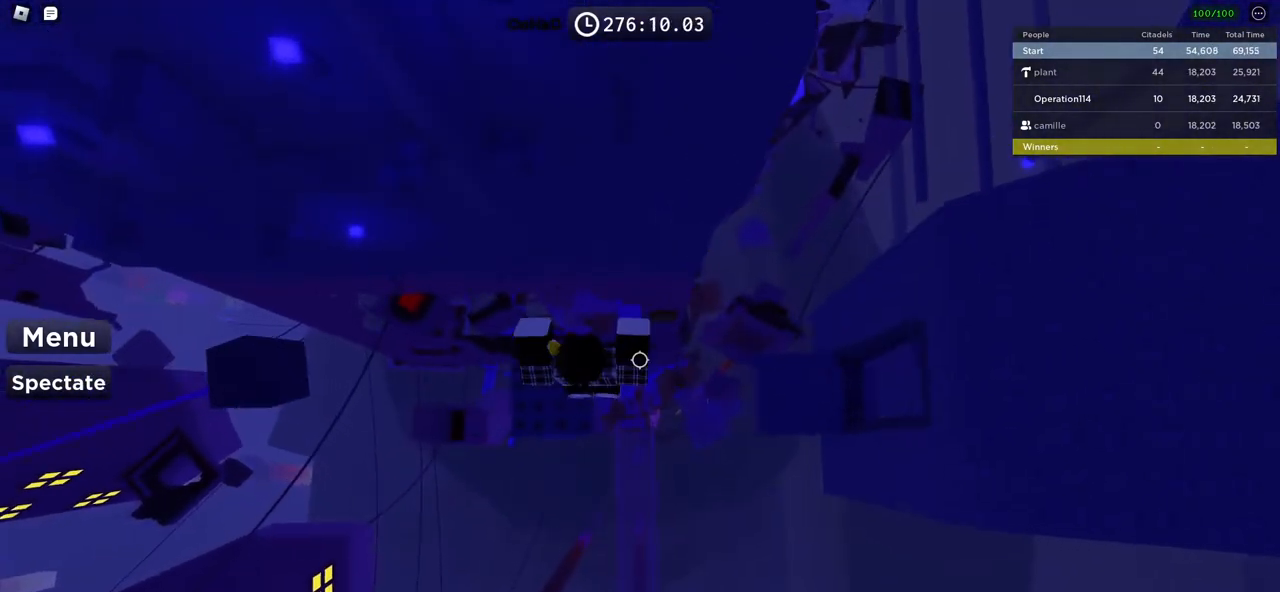
{"keys": ["a"], "events": [[200, "space", "down"], [350, "space", "up"]]}
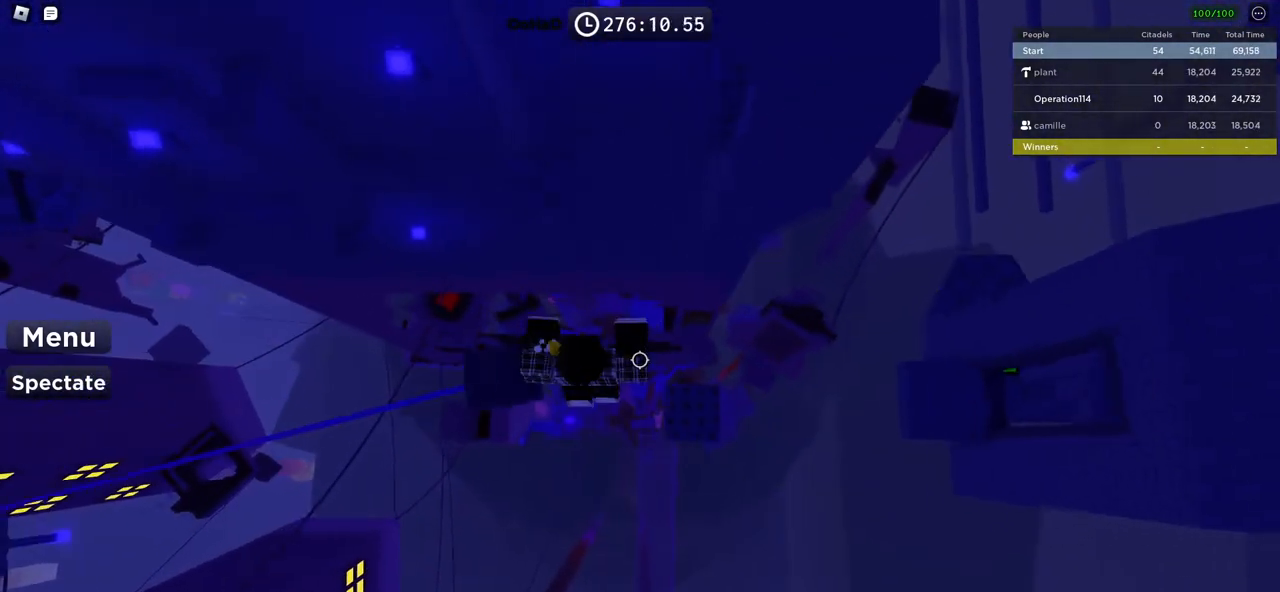
{"keys": ["w"], "events": [[117, "shift", "down"], [217, "a", "up"], [267, "shift", "up"], [450, "w", "down"]]}